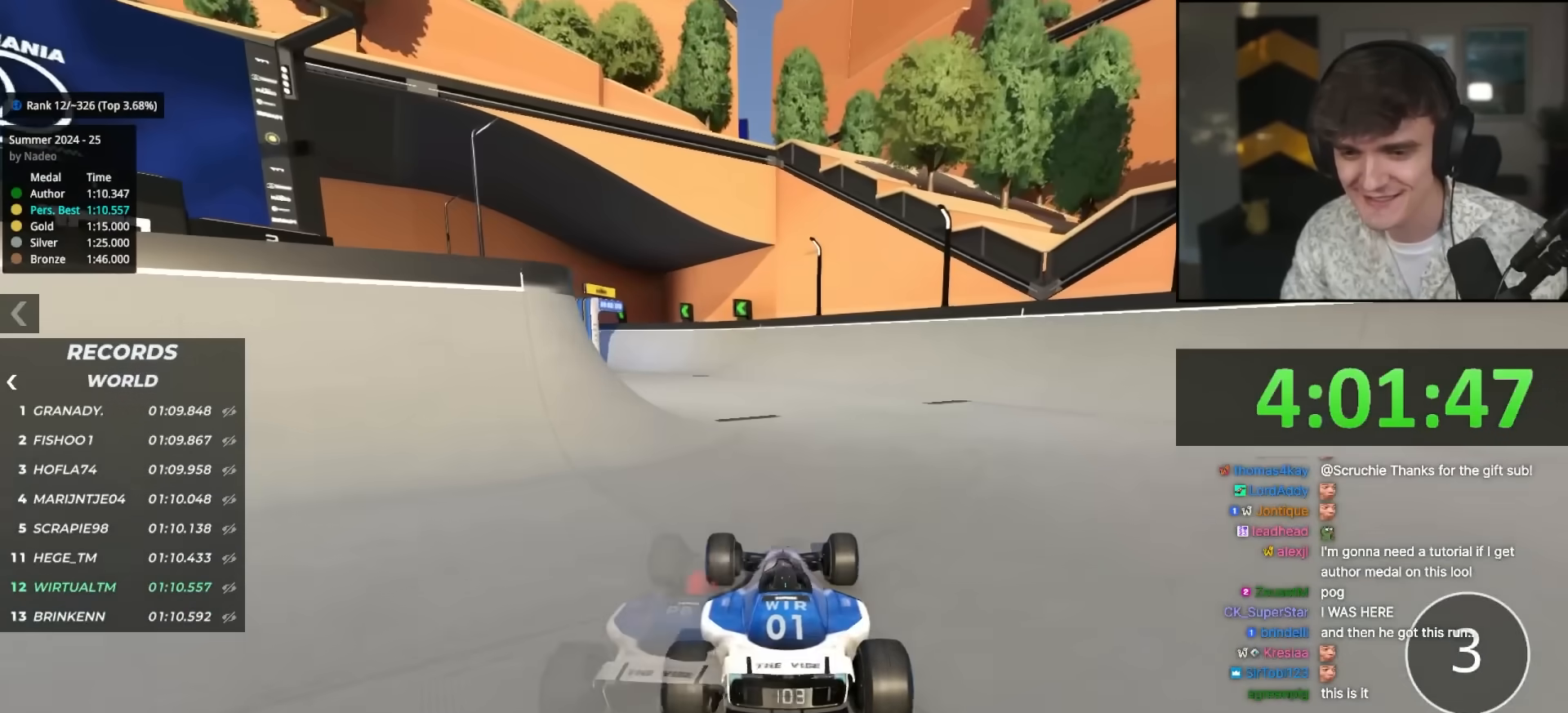
Gameplay with keyboard; each line is a JSON object with the keys held at the frame after it. "events" lists presses ("down") and releases ("up") of "brake", "down", "left", "right" and "up" between this image and that frame as [ms after this image, input, new state], when the widget could be followed in between. No other keys are recorded. Mouse input is not recorded. Key names are as the overlay labels them; some are game actions (e.g. jump) rather than physical keys.
{"keys": ["up"], "events": [[83, "right", "down"], [133, "right", "up"]]}
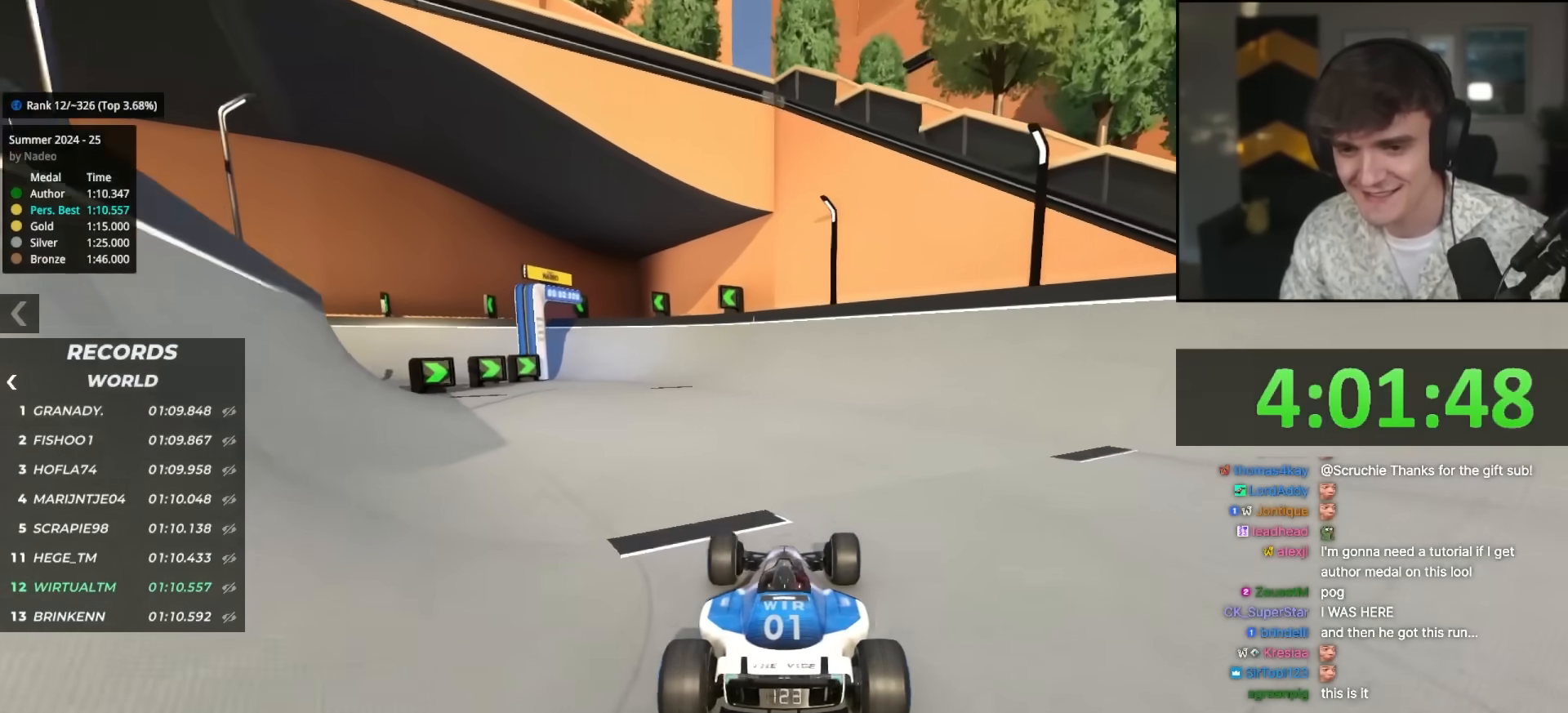
{"keys": ["up"], "events": []}
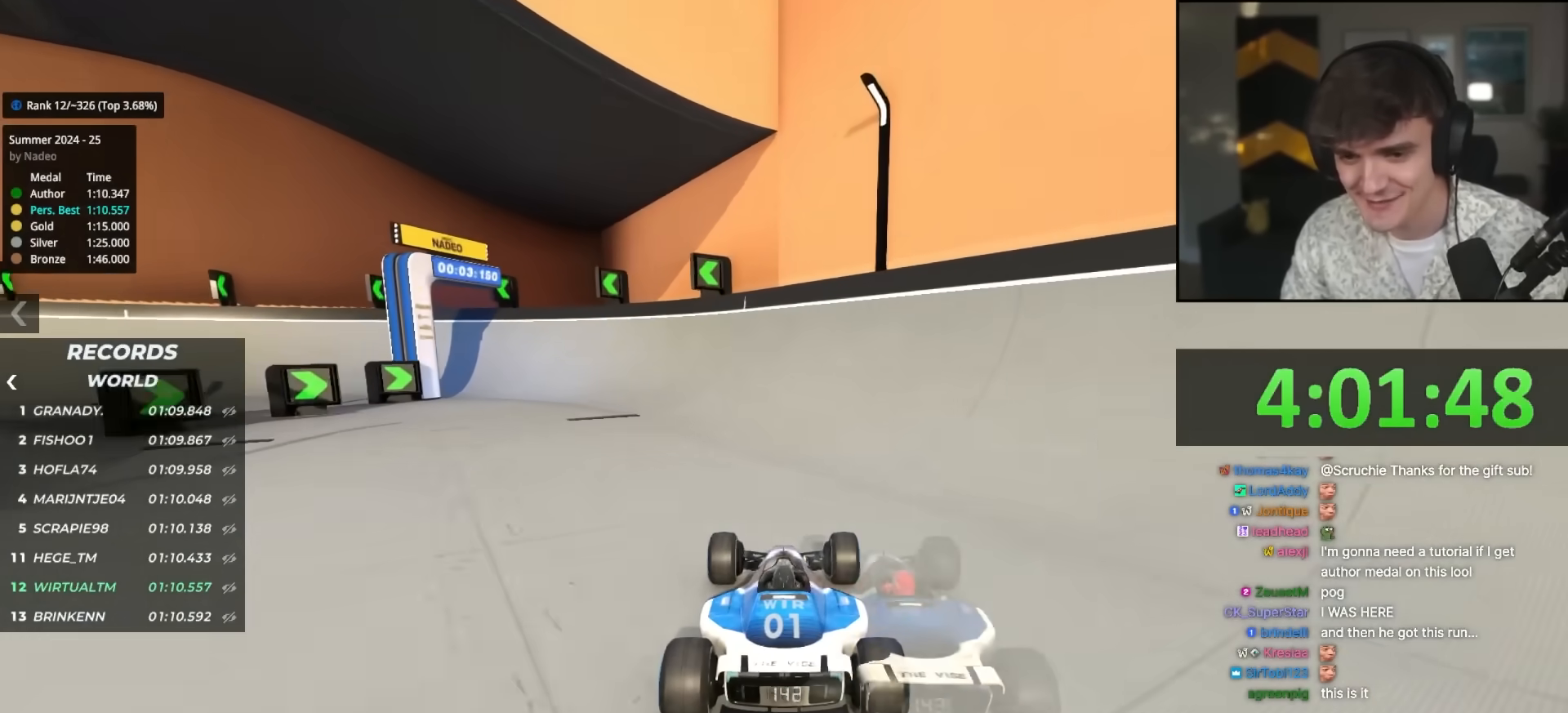
{"keys": ["left", "up"], "events": [[17, "left", "down"]]}
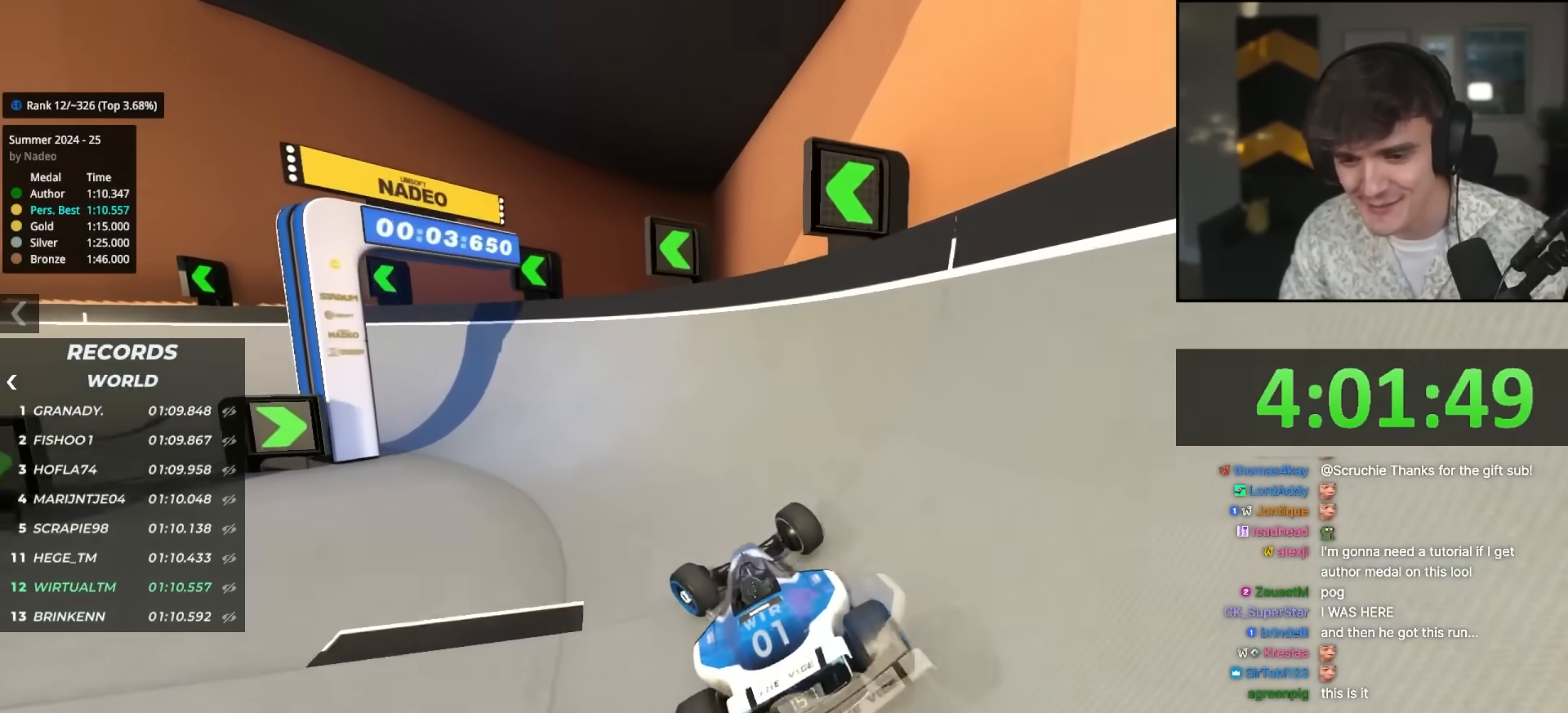
{"keys": ["left", "up"], "events": []}
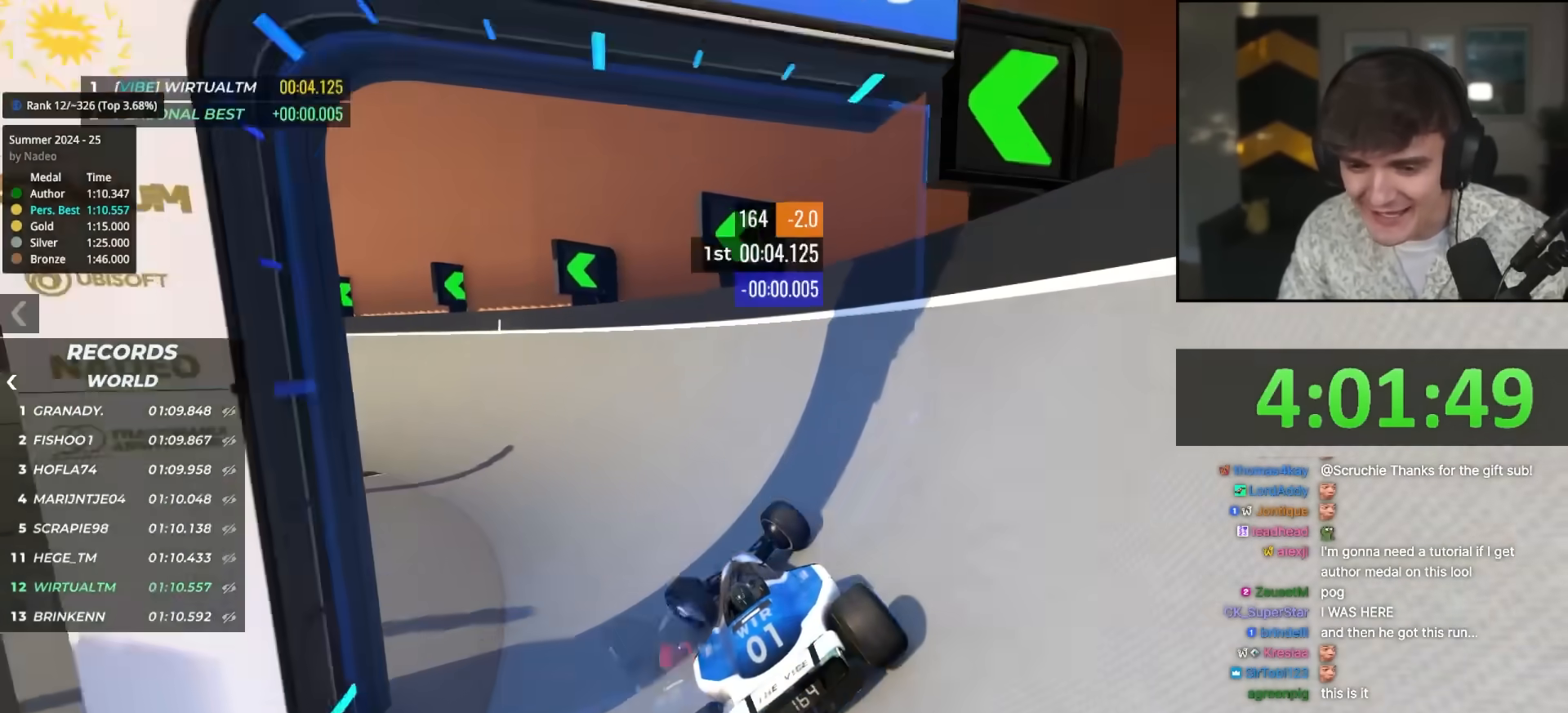
{"keys": ["left", "up"], "events": []}
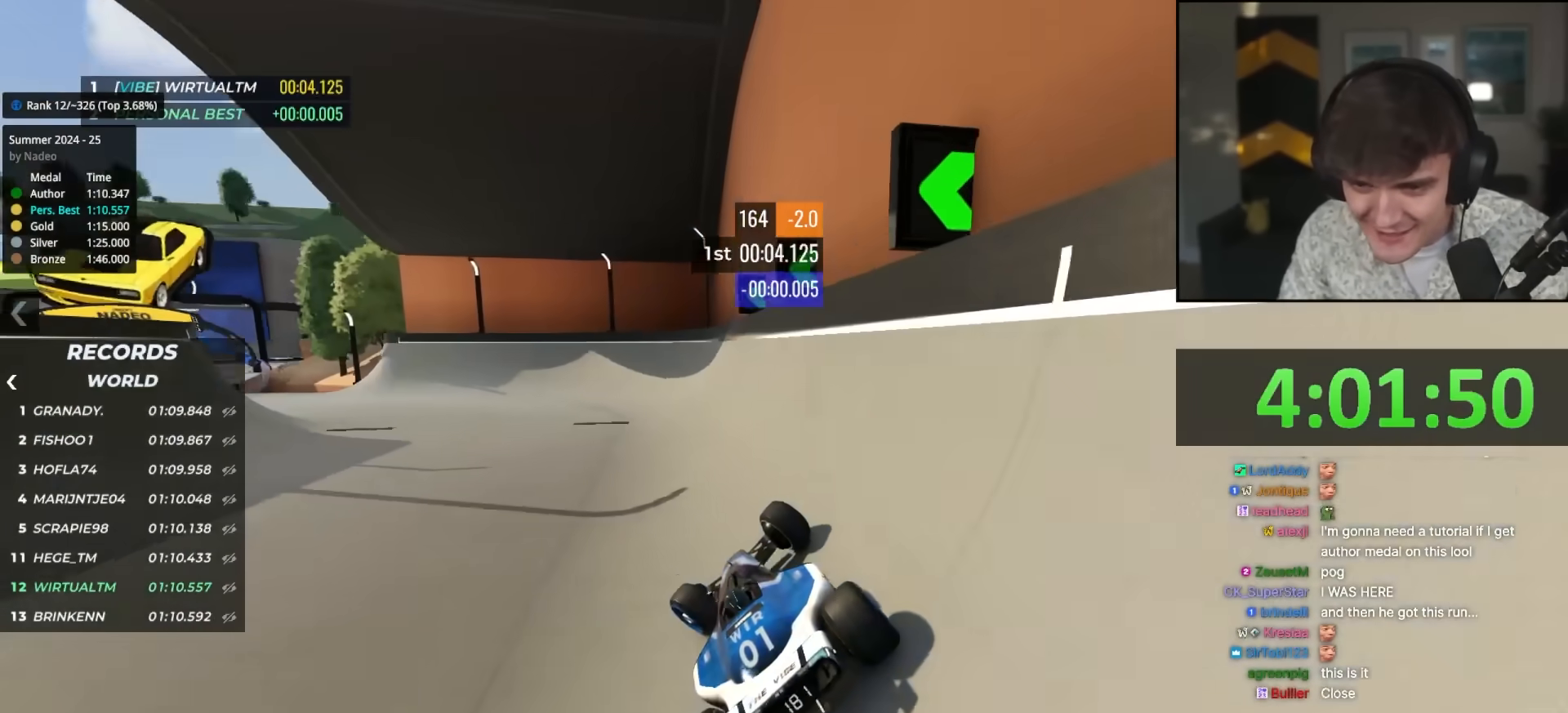
{"keys": ["left", "up"], "events": []}
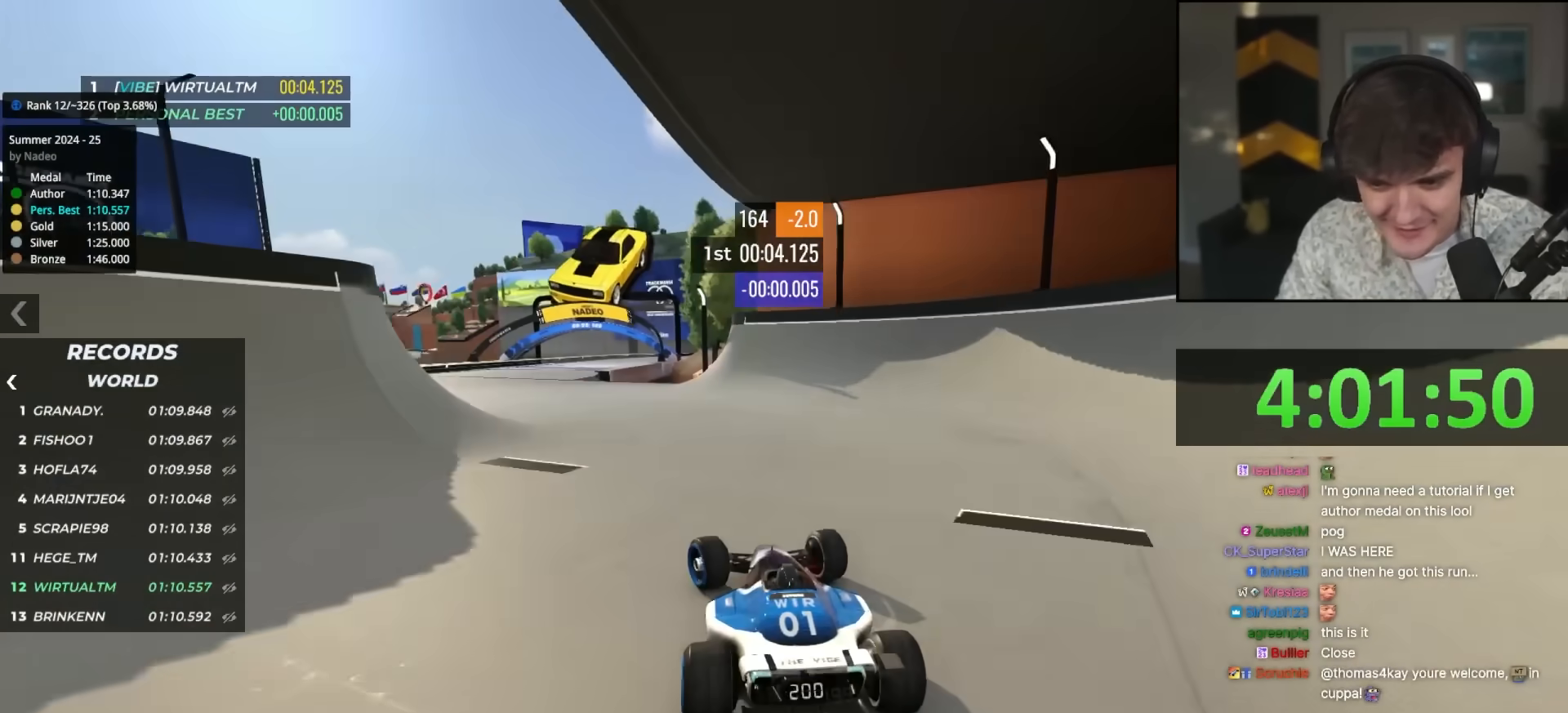
{"keys": ["up"], "events": [[133, "left", "up"], [367, "right", "down"], [417, "right", "up"]]}
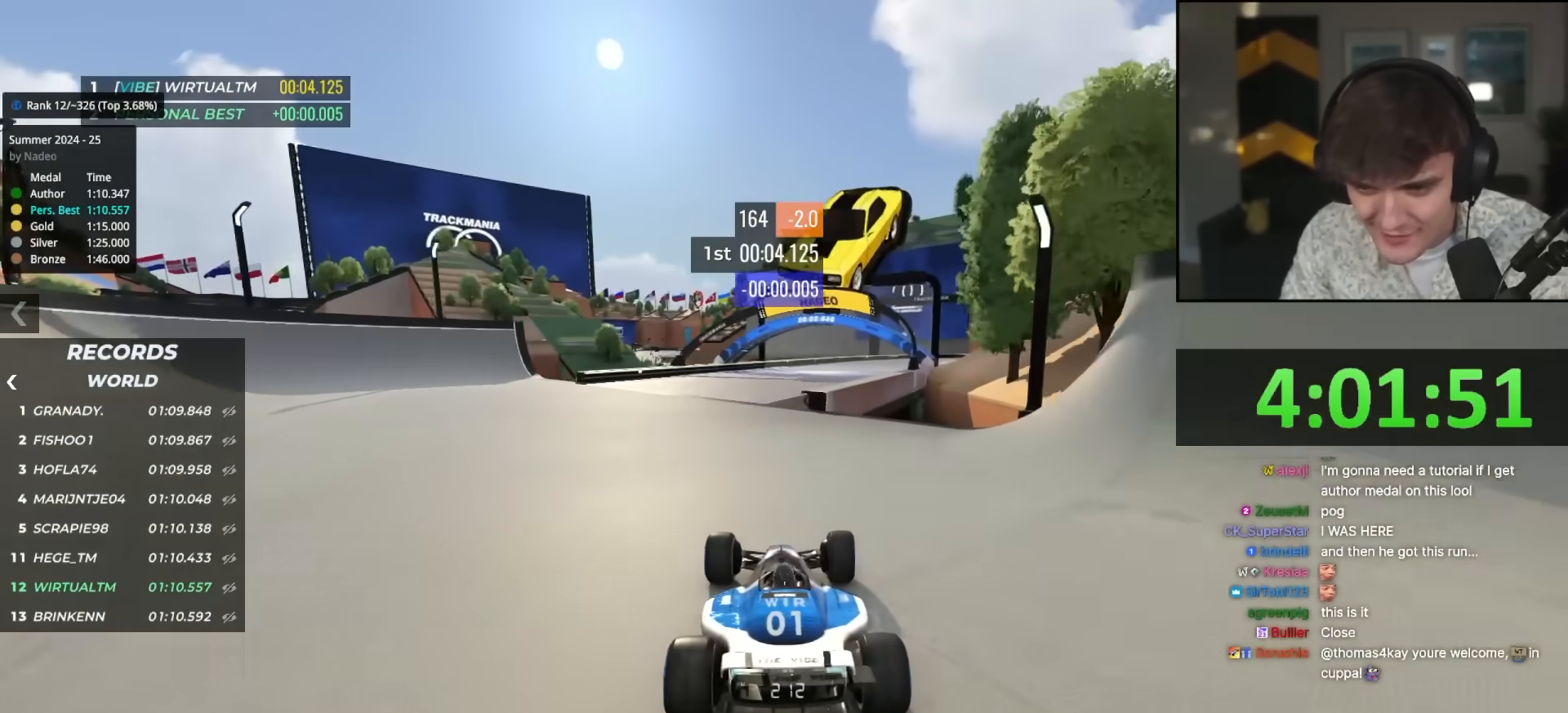
{"keys": ["up"], "events": [[283, "right", "down"], [433, "right", "up"]]}
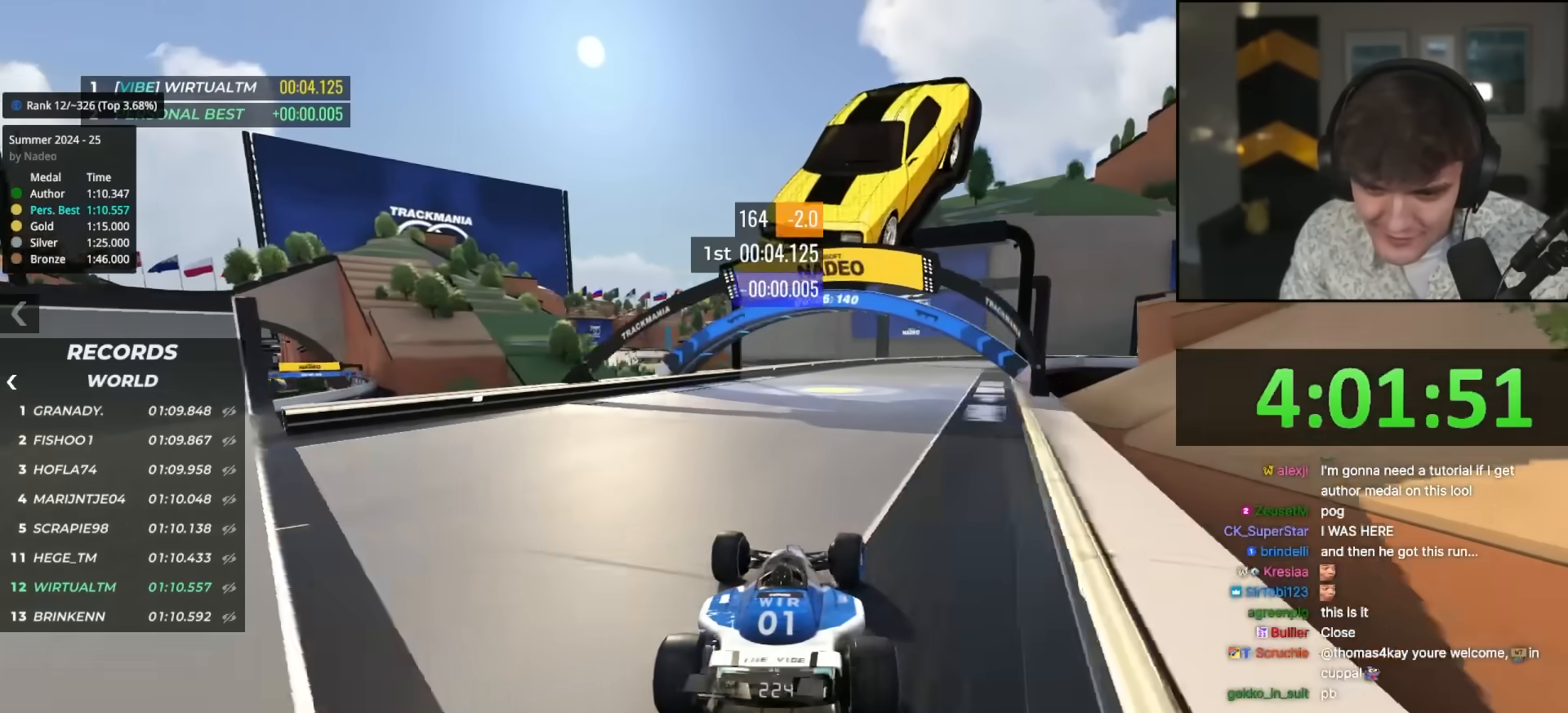
{"keys": ["up"], "events": [[17, "right", "down"], [67, "right", "up"], [300, "right", "down"], [350, "right", "up"]]}
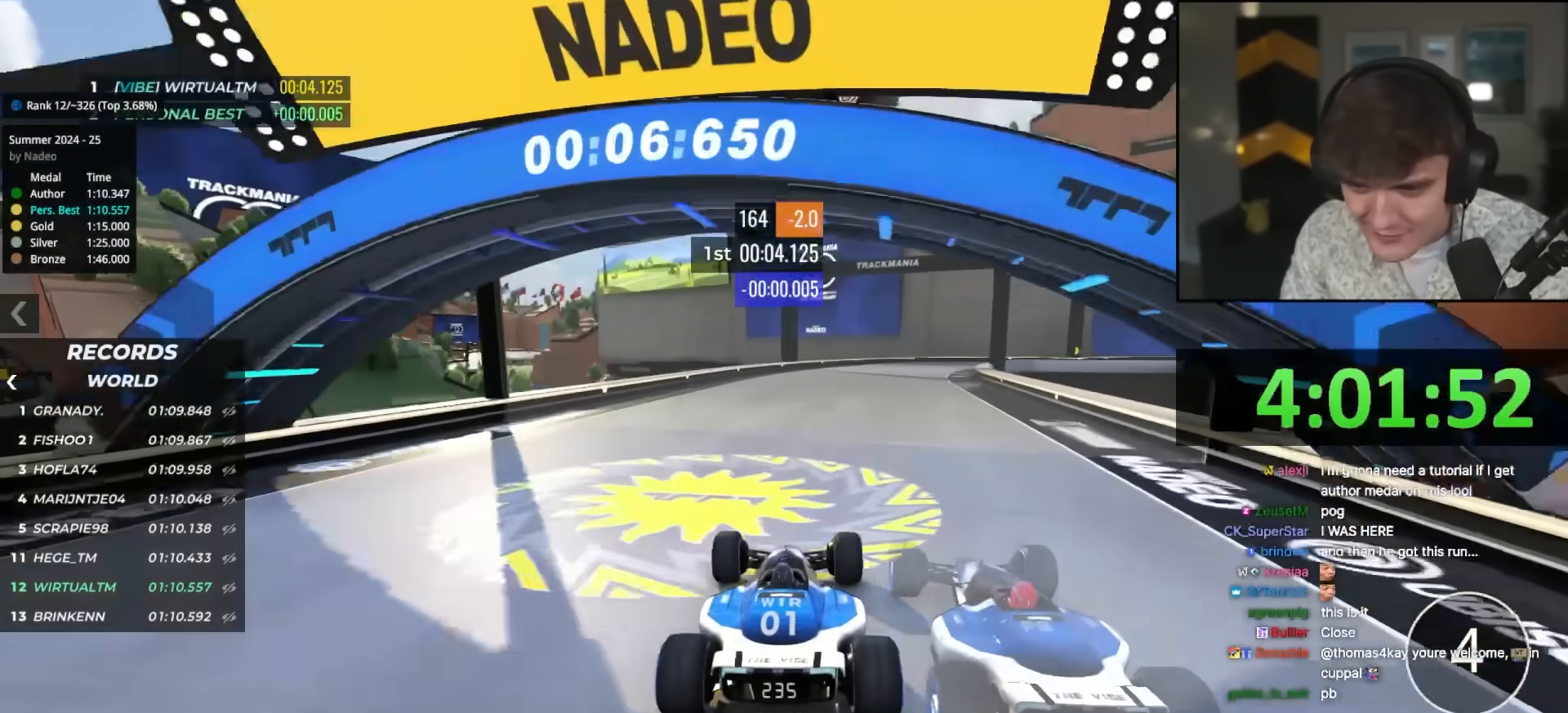
{"keys": ["right", "up"], "events": [[33, "right", "down"], [67, "right", "up"], [233, "right", "down"], [317, "right", "up"], [500, "right", "down"]]}
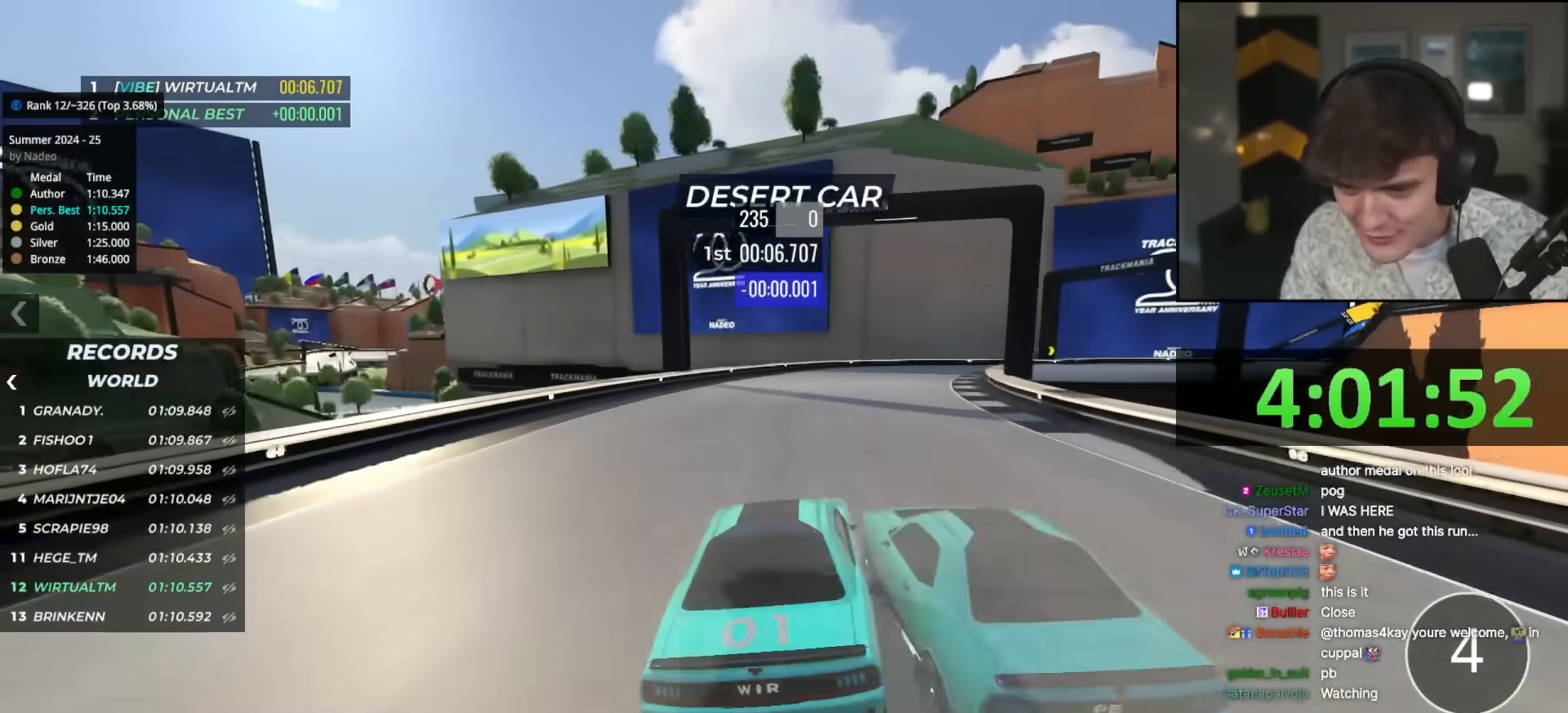
{"keys": ["up"], "events": [[50, "right", "up"], [333, "right", "down"], [433, "right", "up"]]}
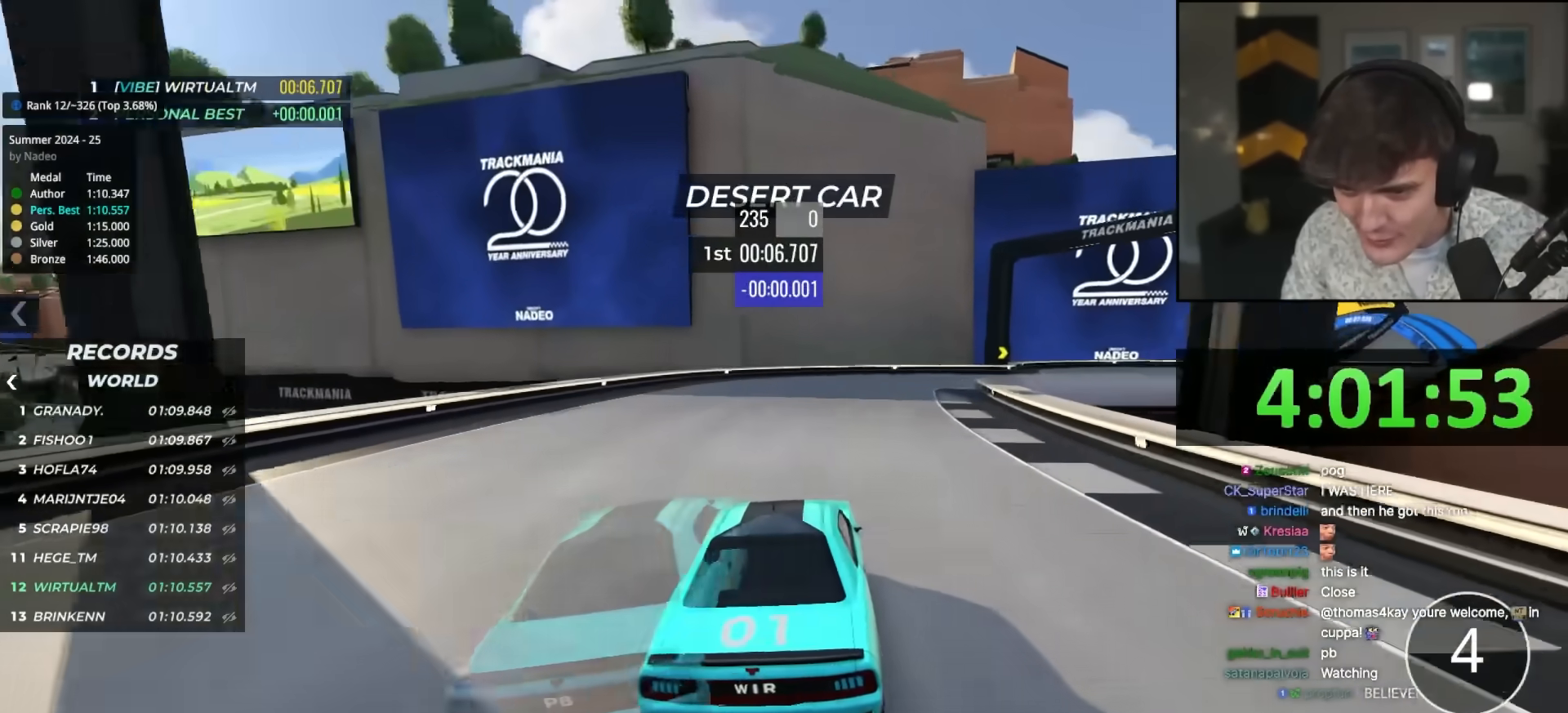
{"keys": ["up"], "events": [[17, "right", "down"], [300, "right", "up"], [400, "right", "down"], [483, "right", "up"]]}
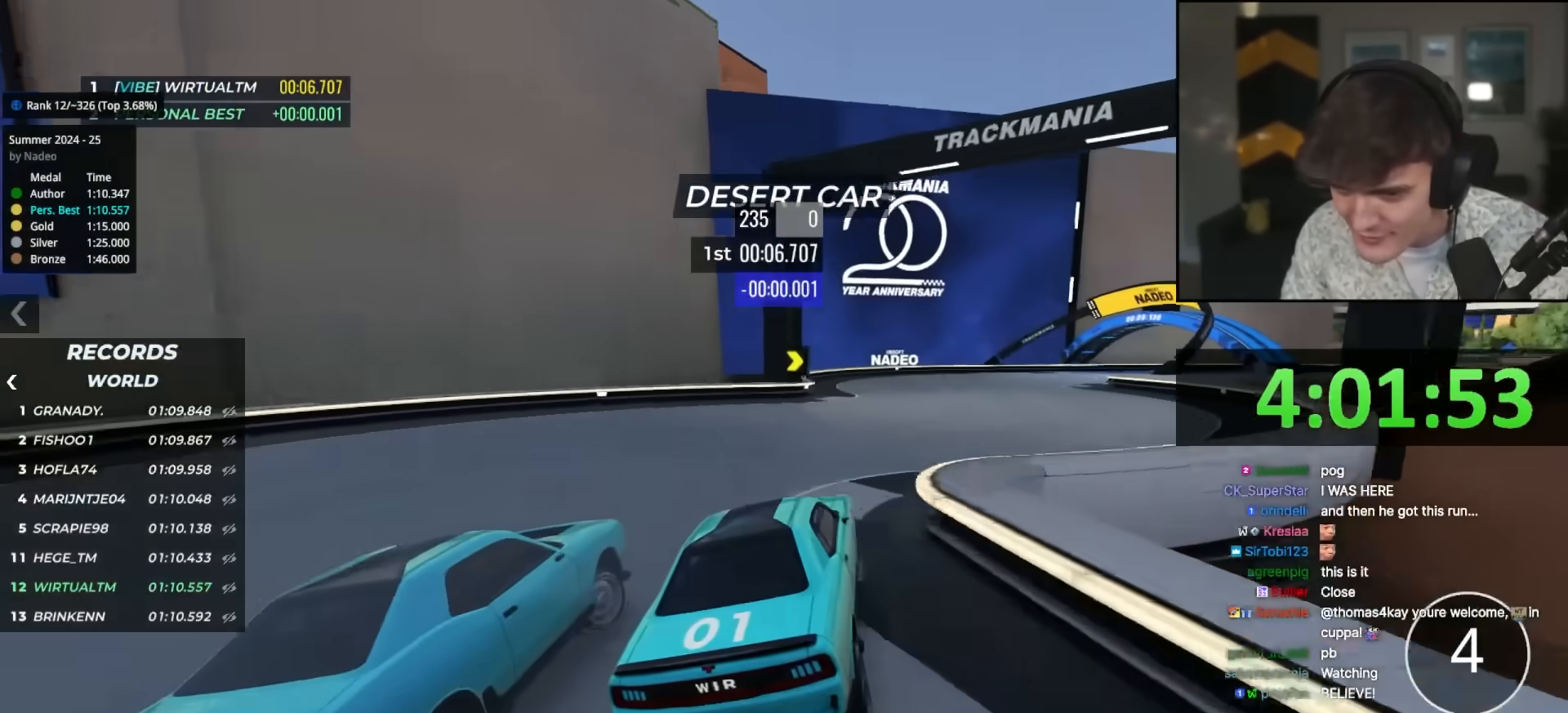
{"keys": ["right", "up"], "events": [[83, "right", "down"], [183, "right", "up"], [233, "right", "down"], [450, "right", "up"], [500, "right", "down"]]}
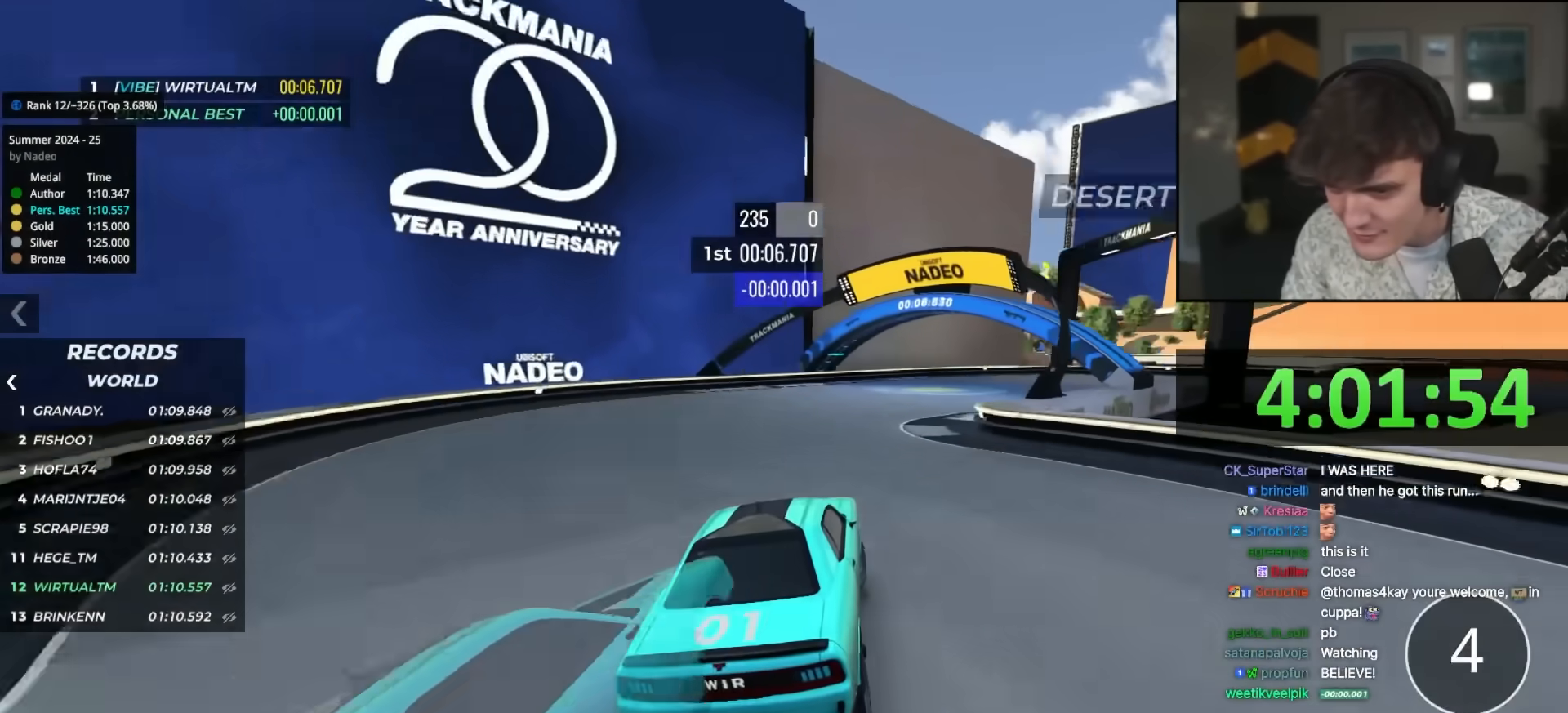
{"keys": ["up"], "events": [[100, "right", "up"], [150, "right", "down"], [483, "right", "up"]]}
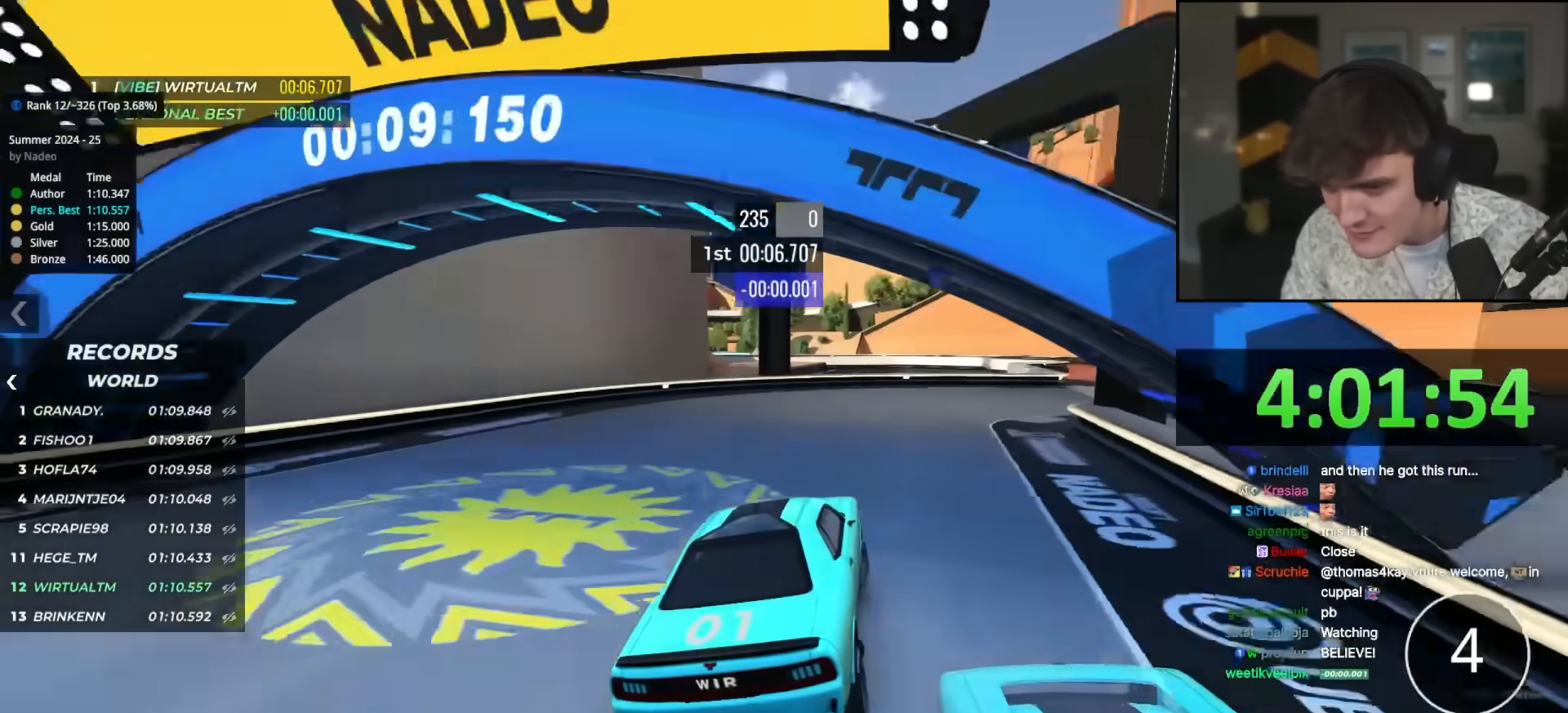
{"keys": ["up"], "events": [[17, "right", "down"], [167, "right", "up"], [217, "right", "down"], [400, "right", "up"]]}
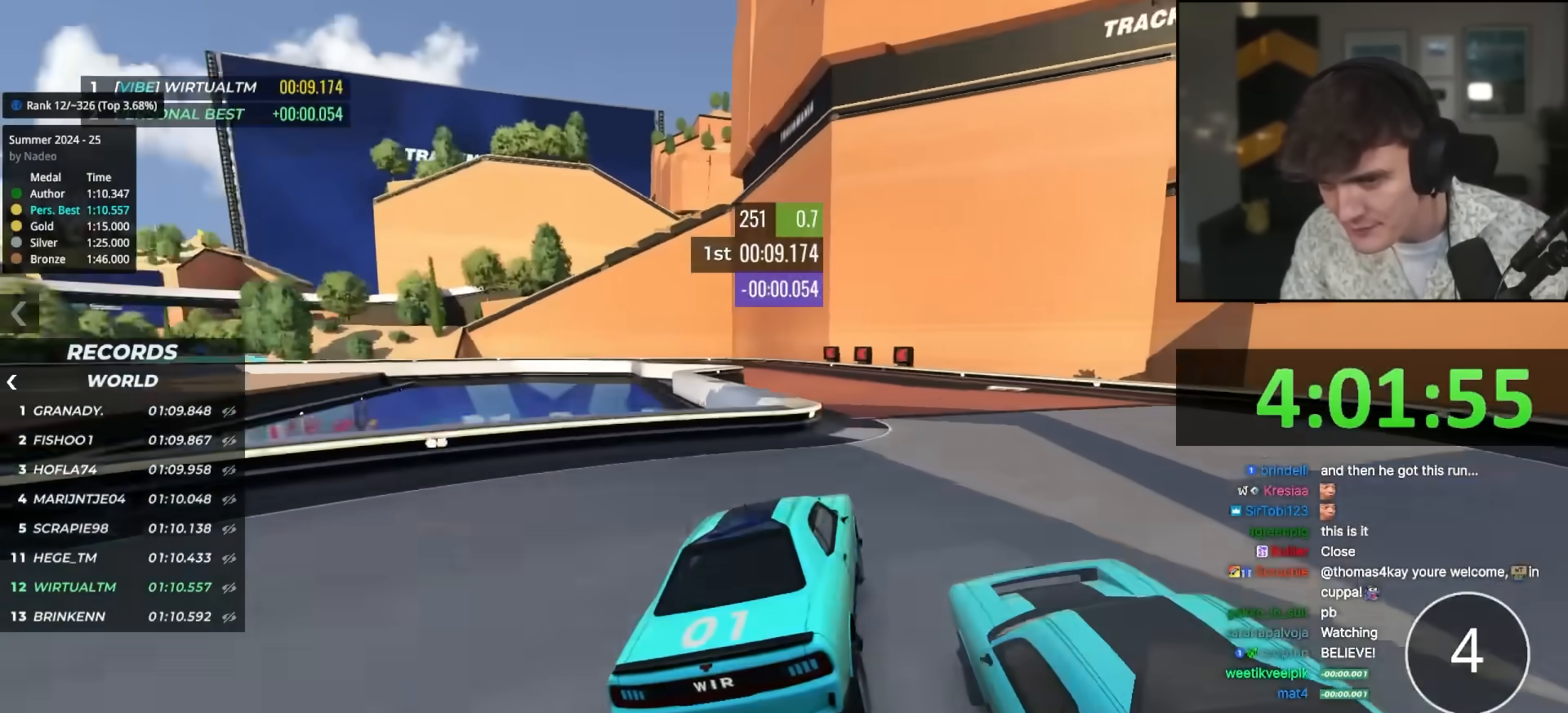
{"keys": ["up"], "events": [[350, "left", "down"], [500, "left", "up"]]}
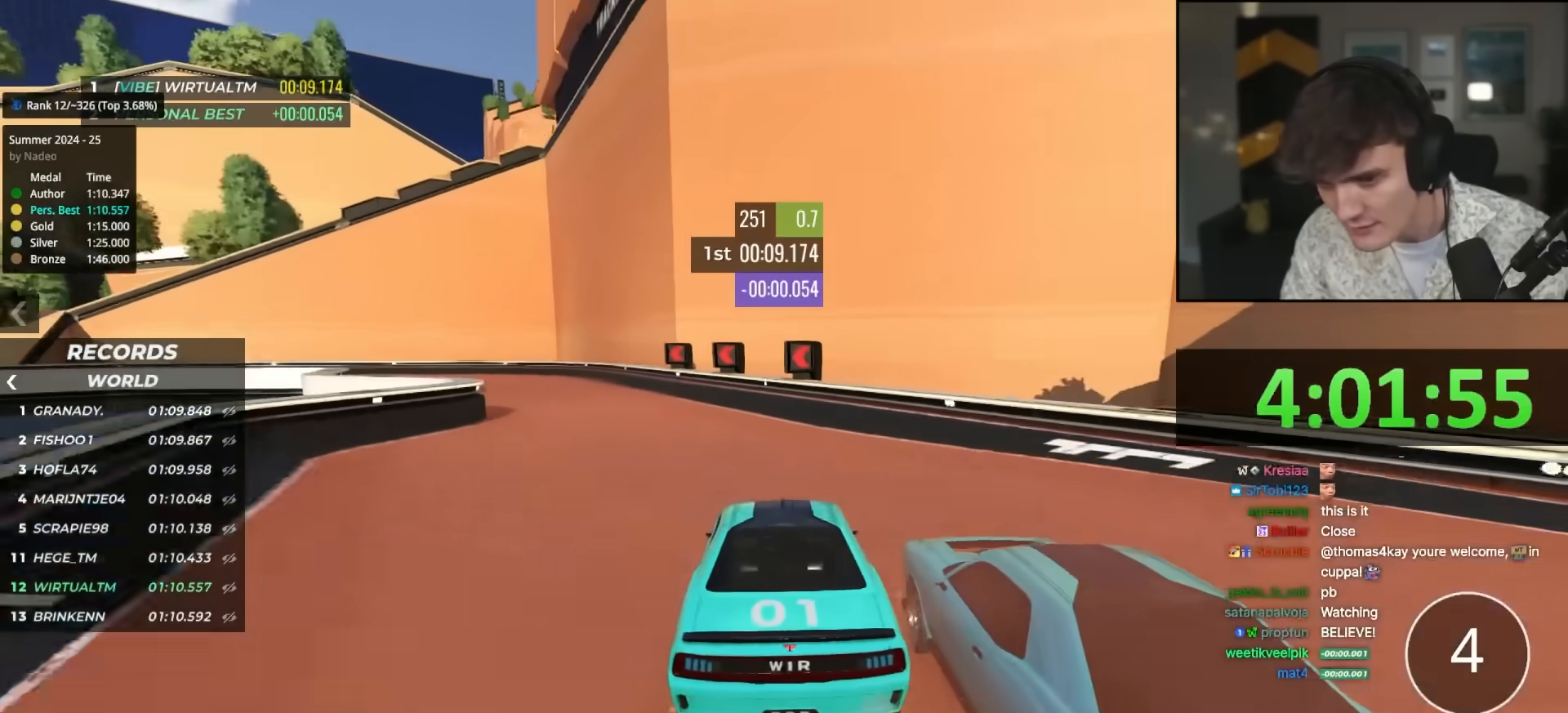
{"keys": ["left", "up"], "events": [[50, "left", "down"], [200, "left", "up"], [233, "left", "down"]]}
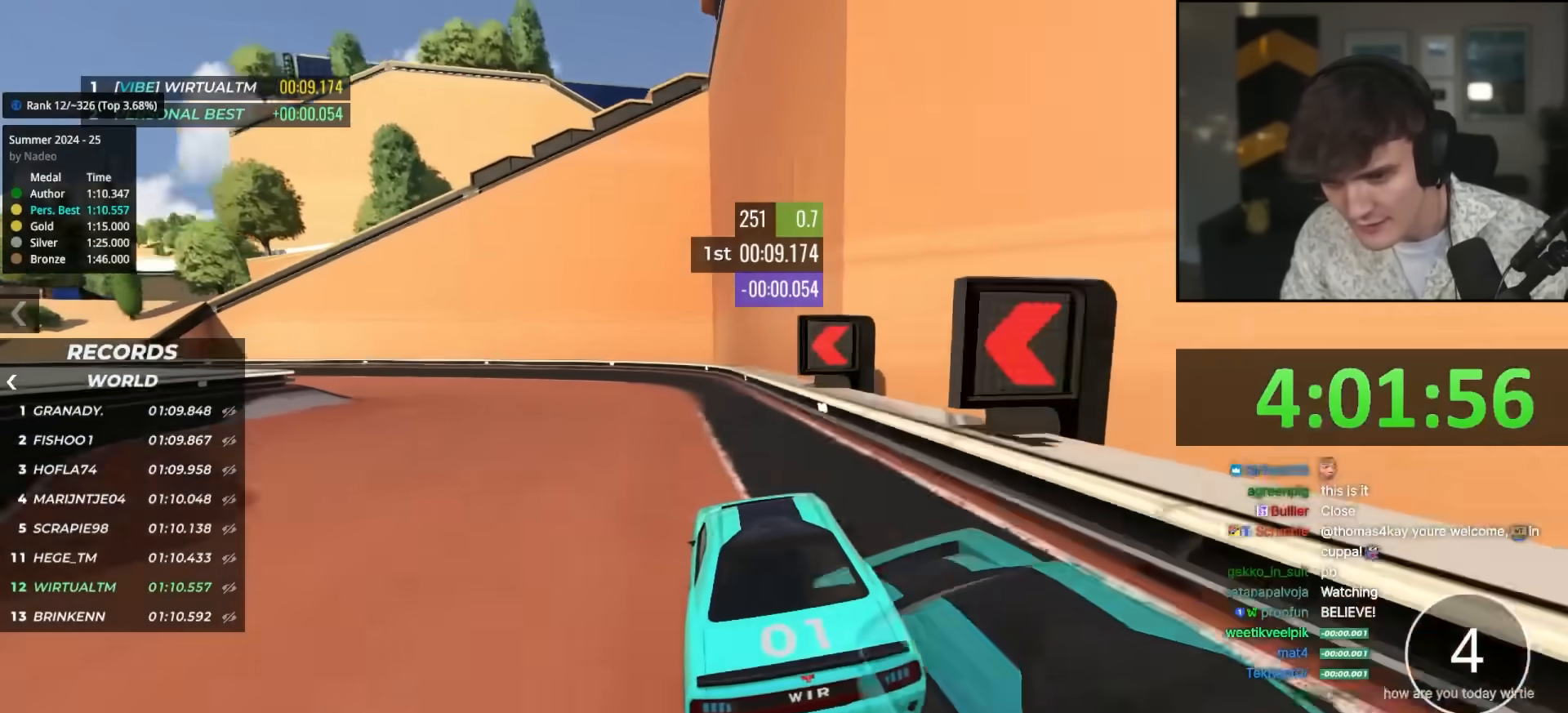
{"keys": ["up"], "events": [[483, "left", "up"]]}
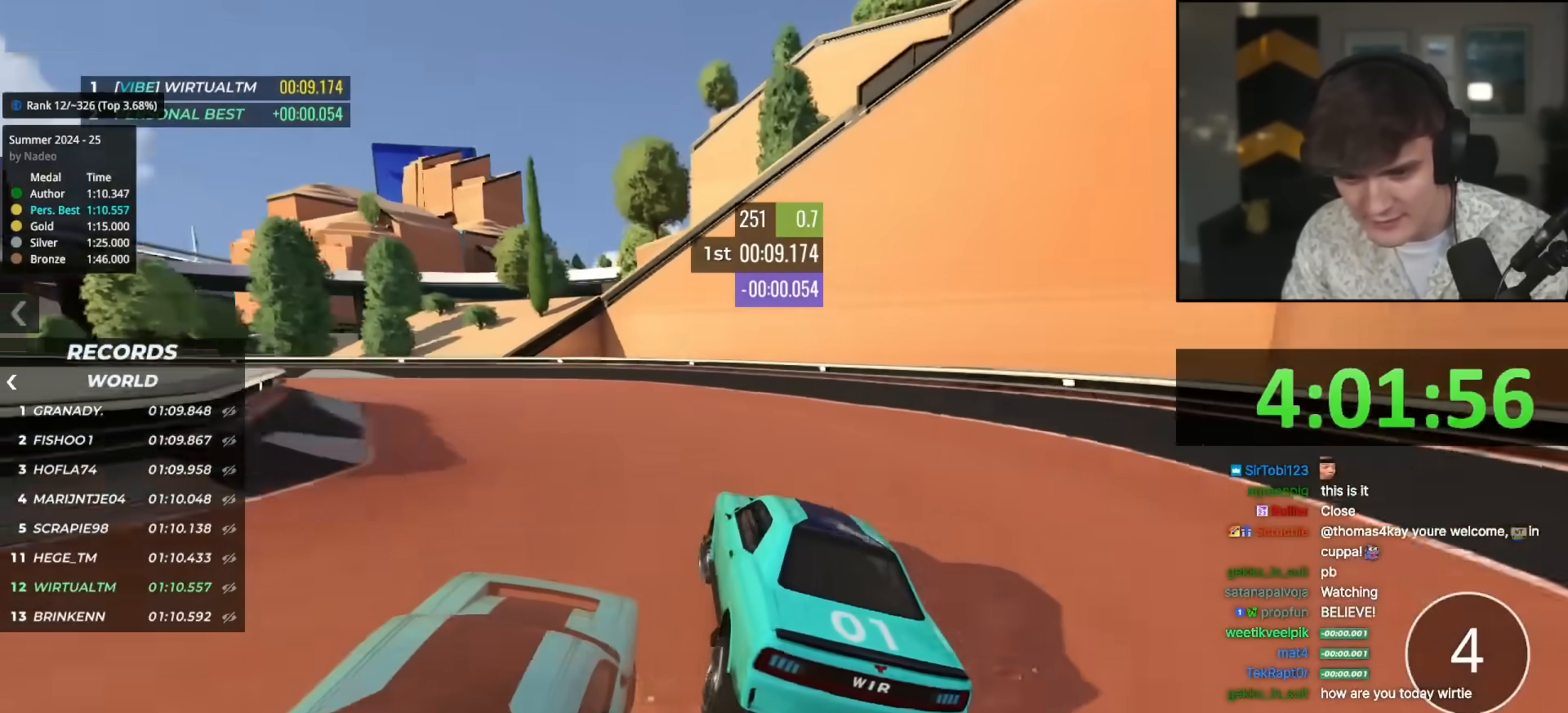
{"keys": ["left", "up"], "events": [[33, "left", "down"], [133, "left", "up"], [217, "left", "down"], [317, "left", "up"], [417, "left", "down"]]}
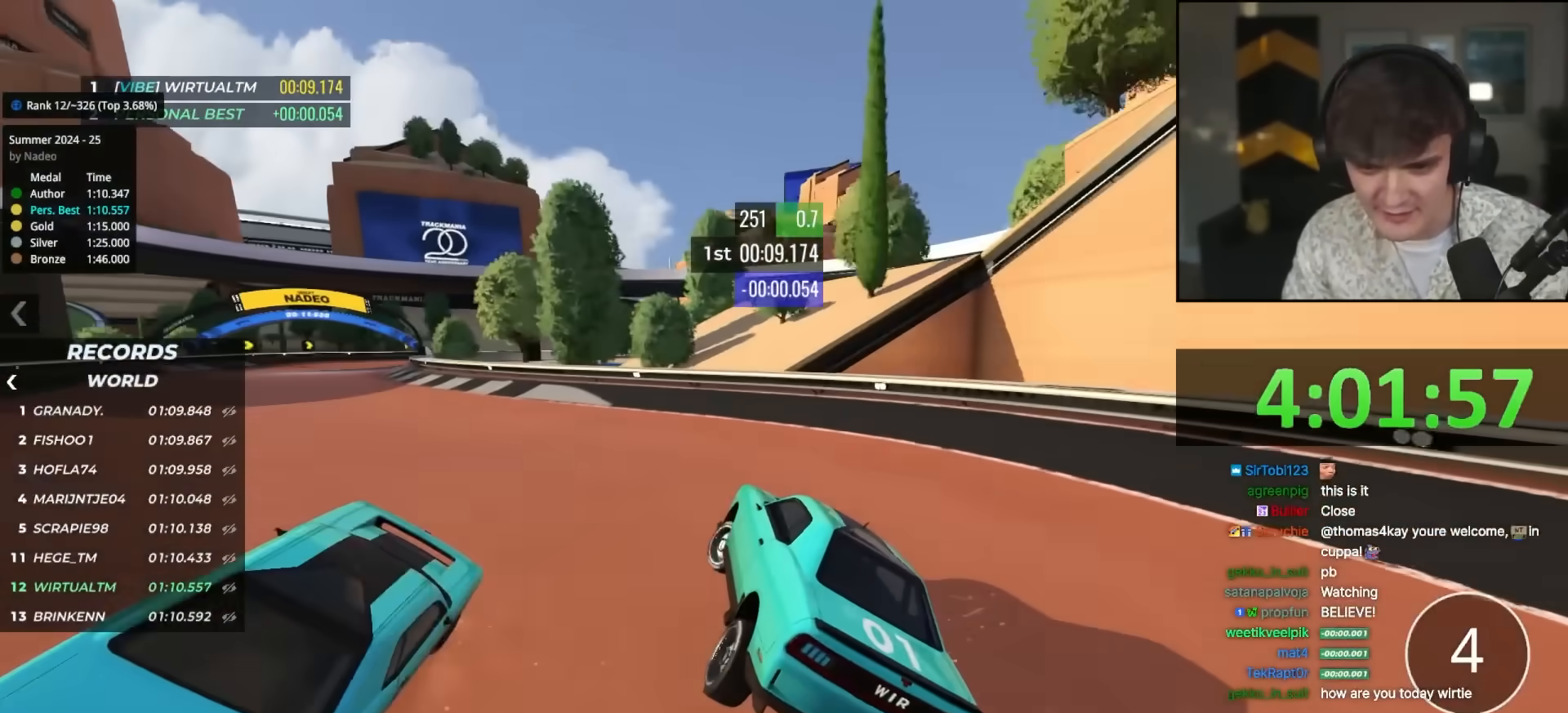
{"keys": ["left", "up"], "events": [[100, "left", "up"], [200, "left", "down"]]}
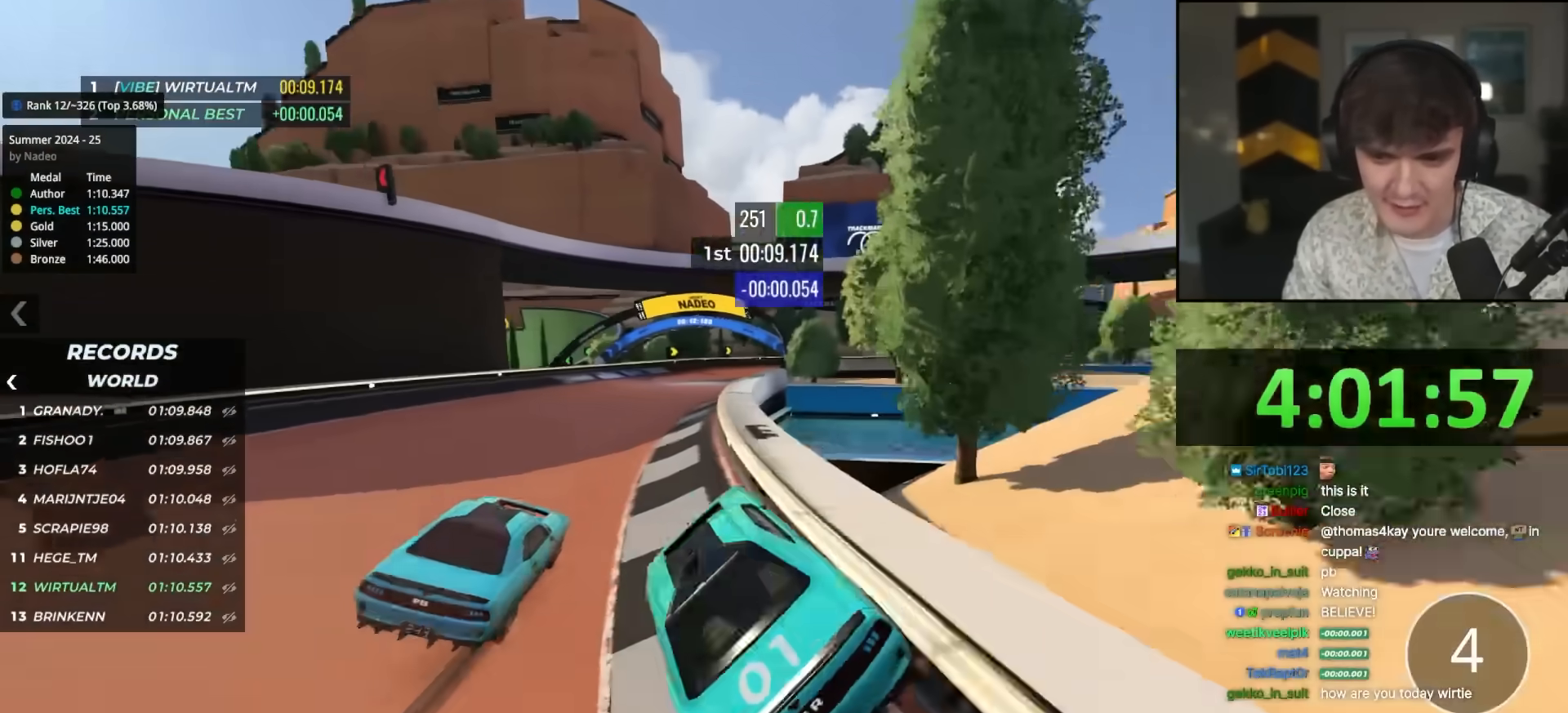
{"keys": ["up"], "events": [[17, "left", "up"], [67, "right", "down"], [167, "right", "up"]]}
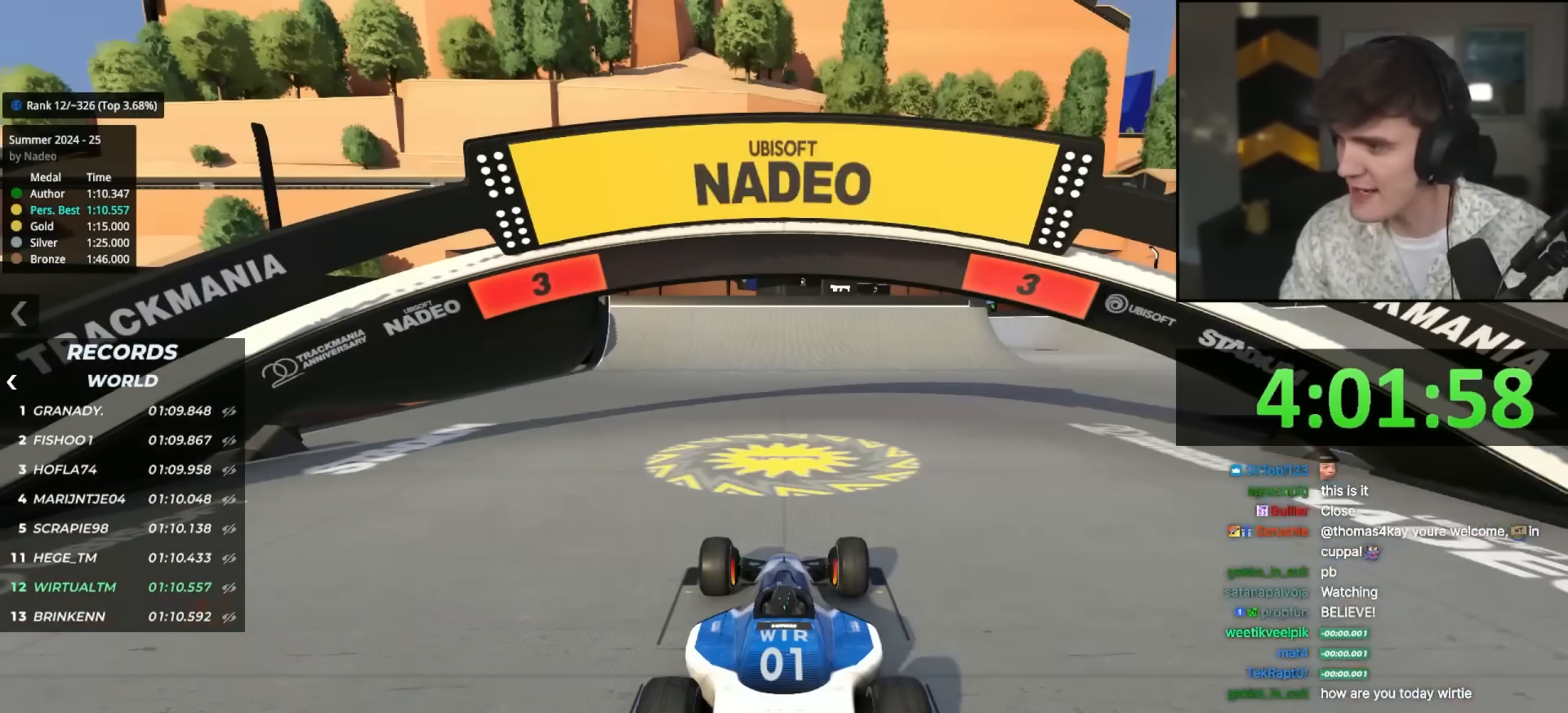
{"keys": [], "events": [[133, "up", "up"]]}
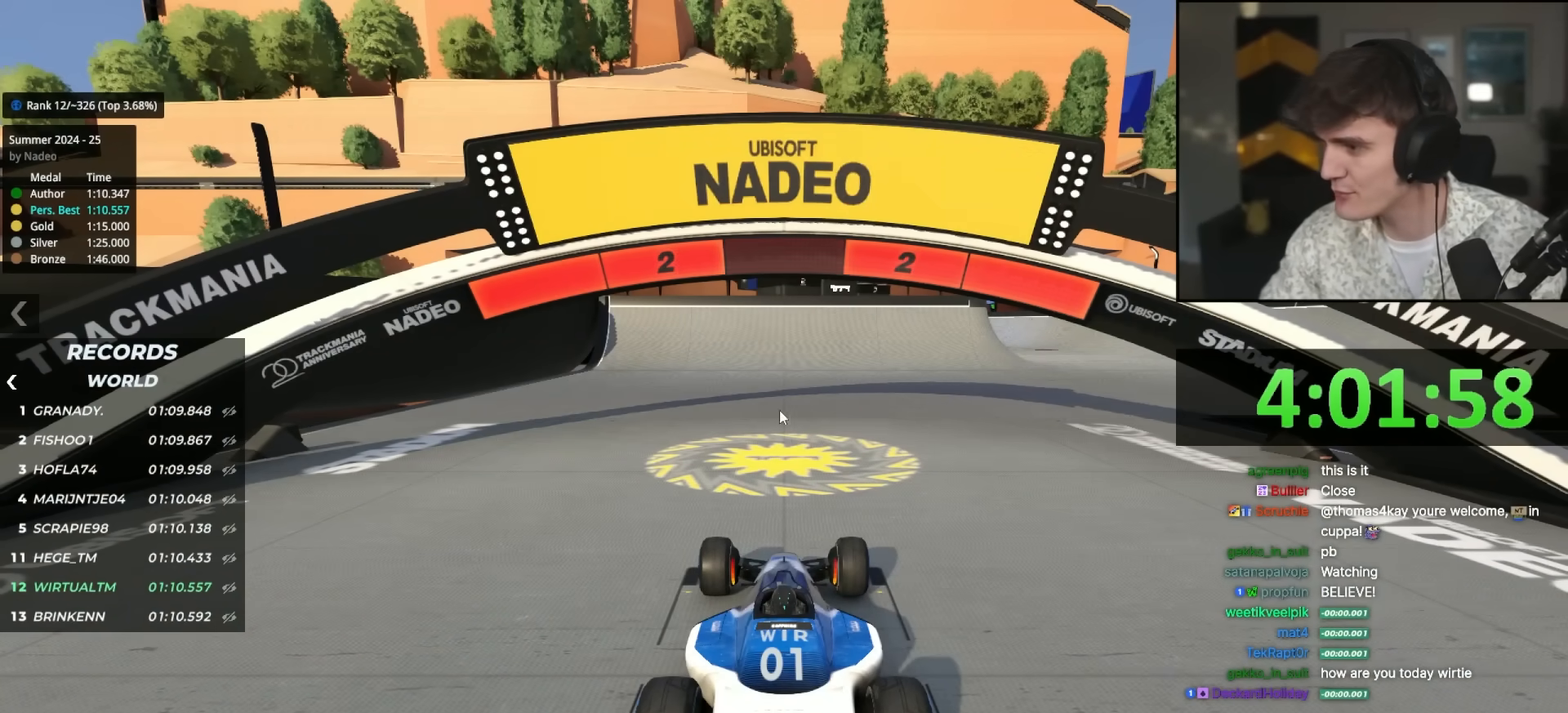
{"keys": [], "events": []}
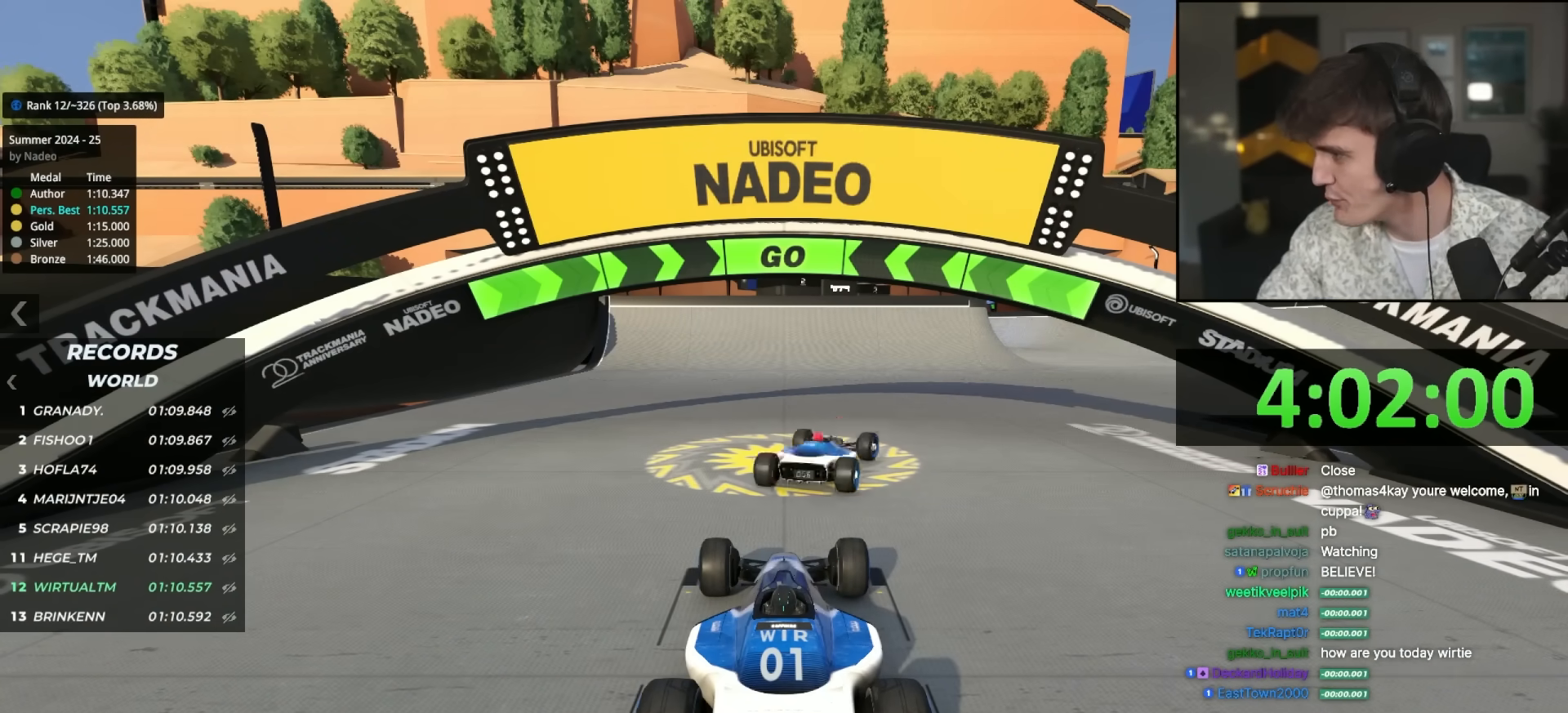
{"keys": [], "events": []}
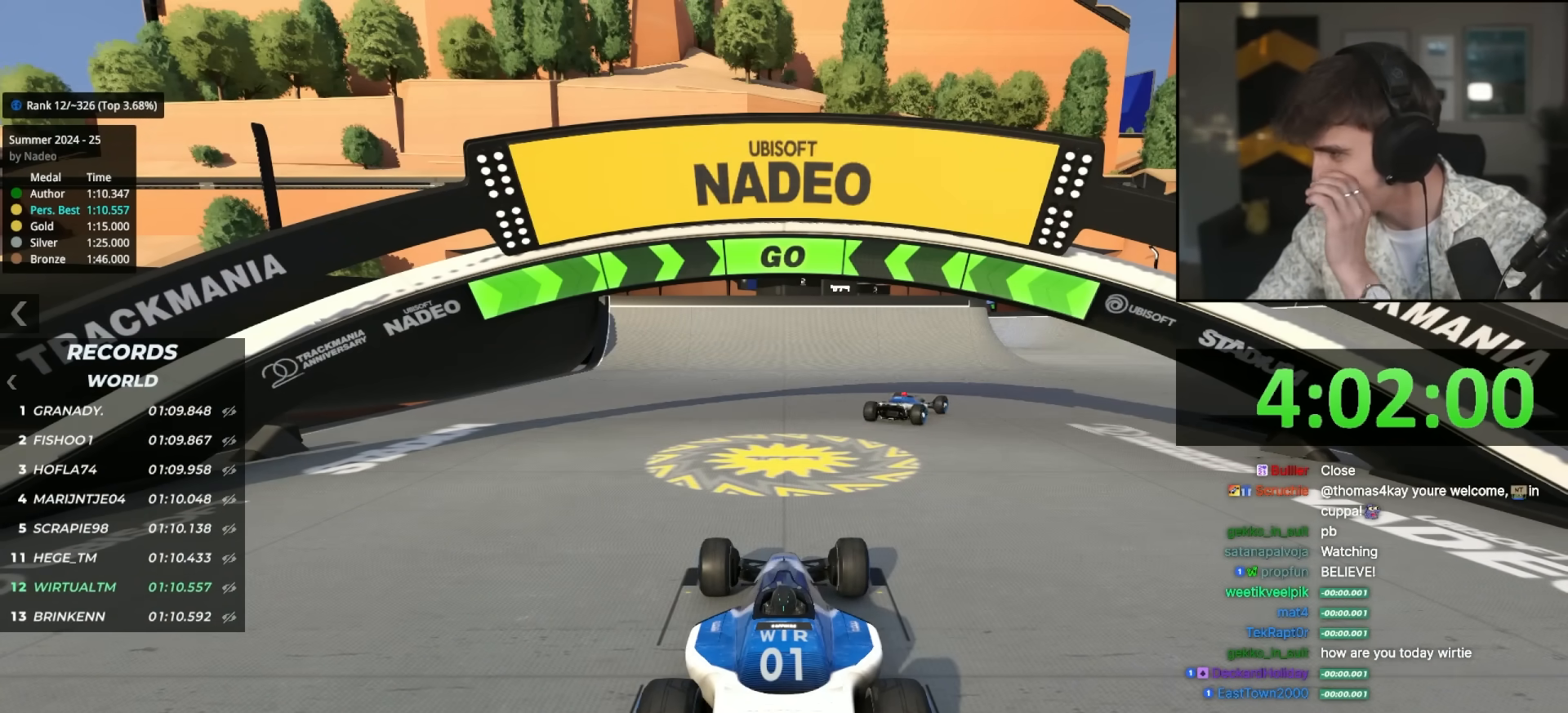
{"keys": [], "events": []}
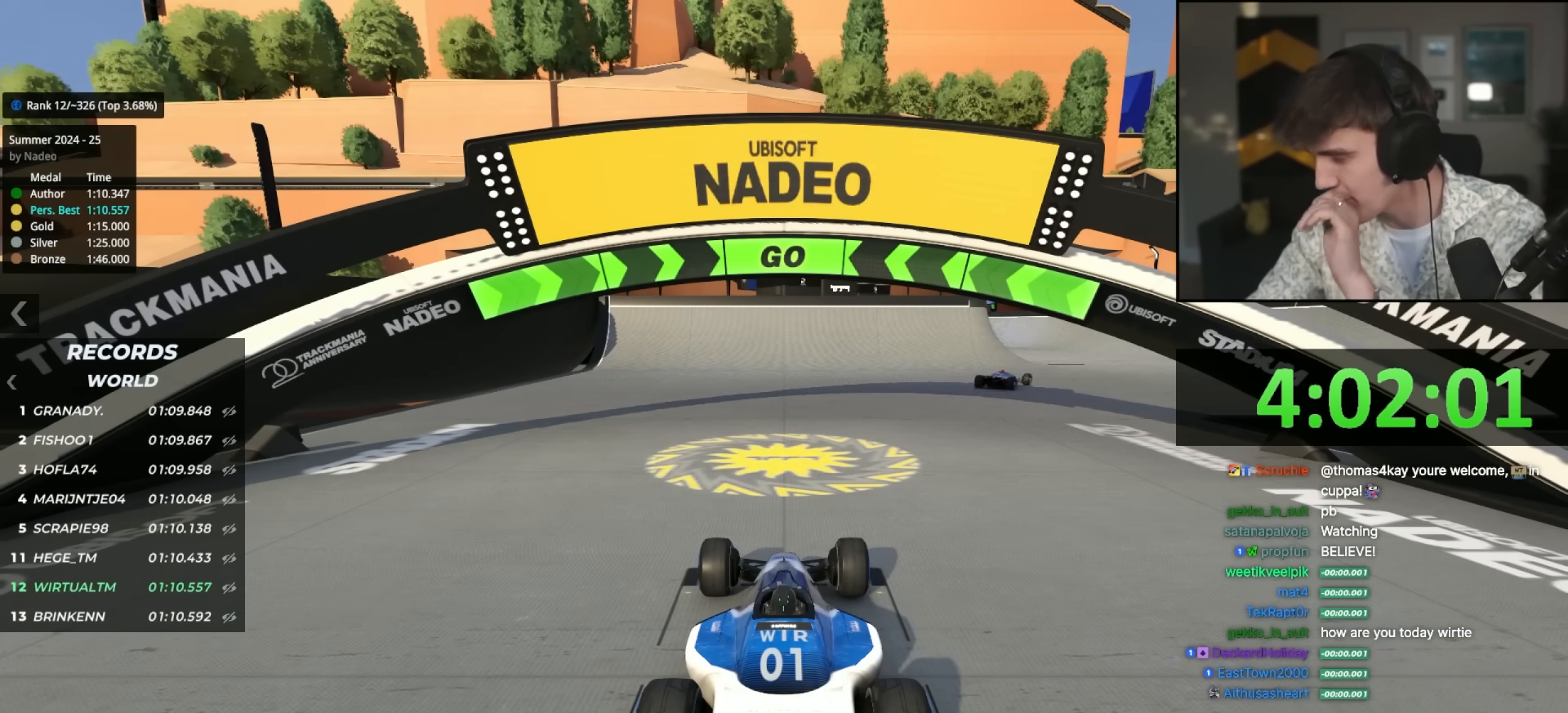
{"keys": [], "events": []}
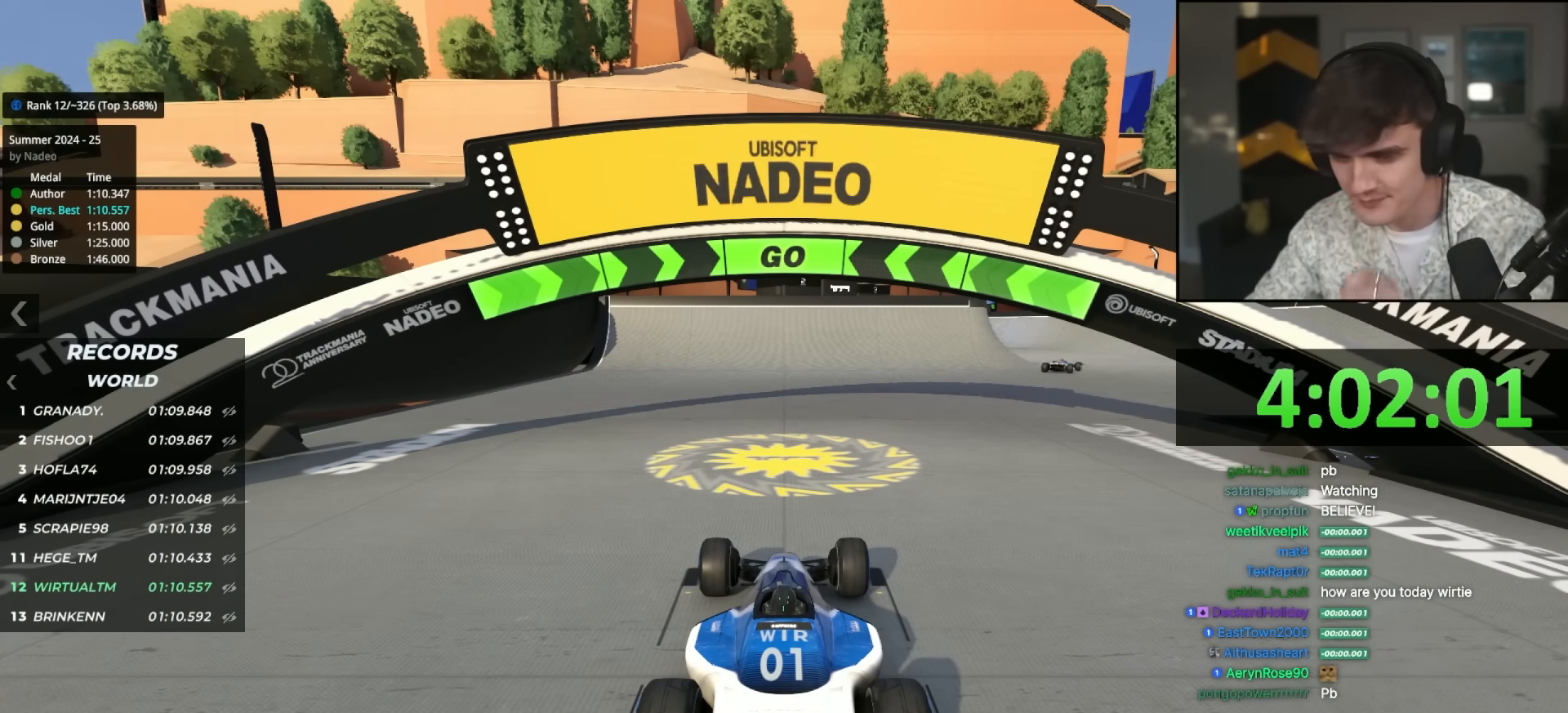
{"keys": ["up"], "events": [[83, "up", "down"]]}
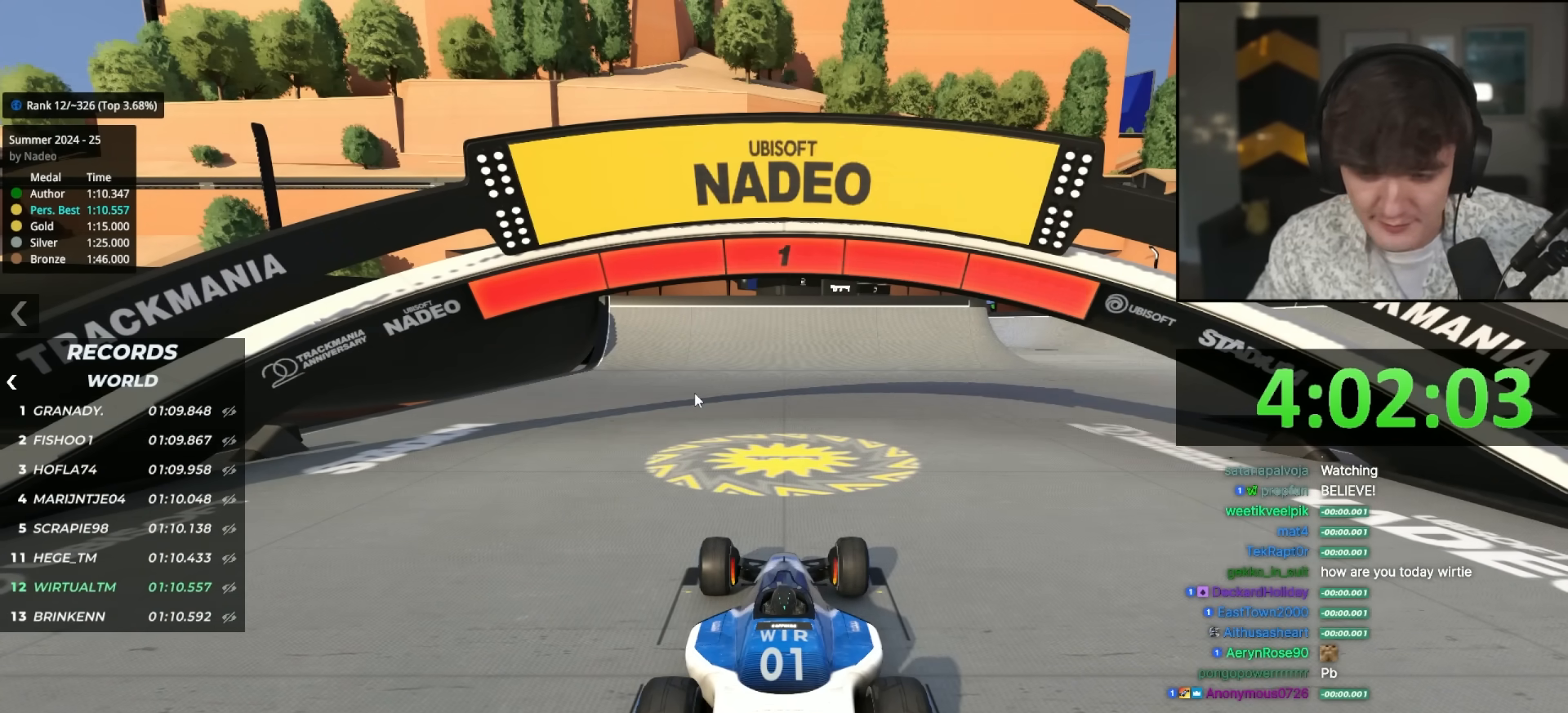
{"keys": ["up"], "events": []}